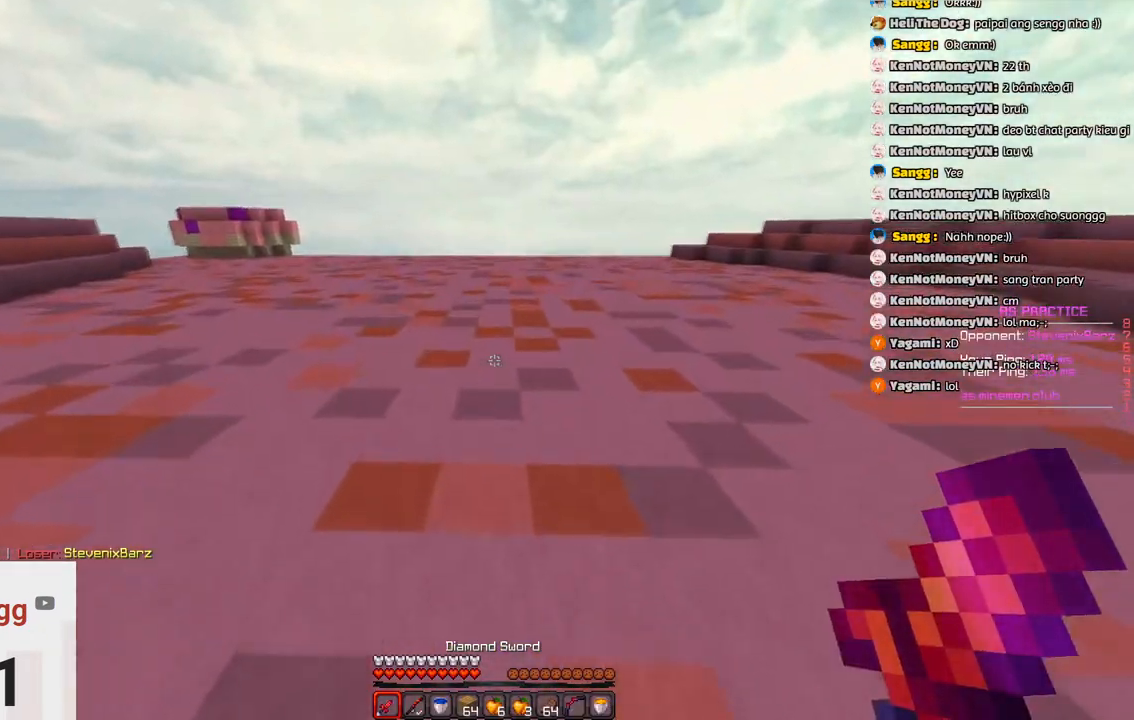
Gameplay with keyboard; each line is a JSON object with the keys held at the frame after it. "events" lists presses ("down") and releases ("up") of "a", "d", "s", "space" and "w" between this image and that frame as [ms after this image, input, new state], when the widget could be followed in between. No other keys are recorded. Mouse input is not recorded.
{"keys": ["space", "w"], "events": [[150, "space", "up"], [316, "space", "down"]]}
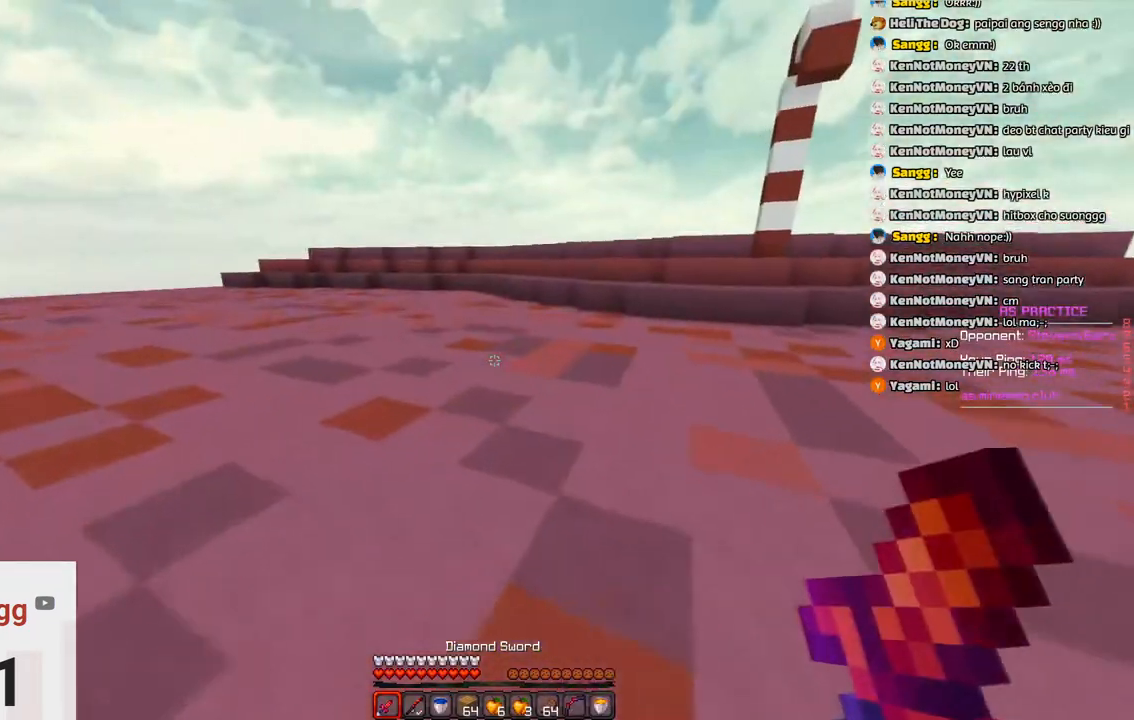
{"keys": ["space", "w"], "events": [[183, "space", "up"], [450, "space", "down"]]}
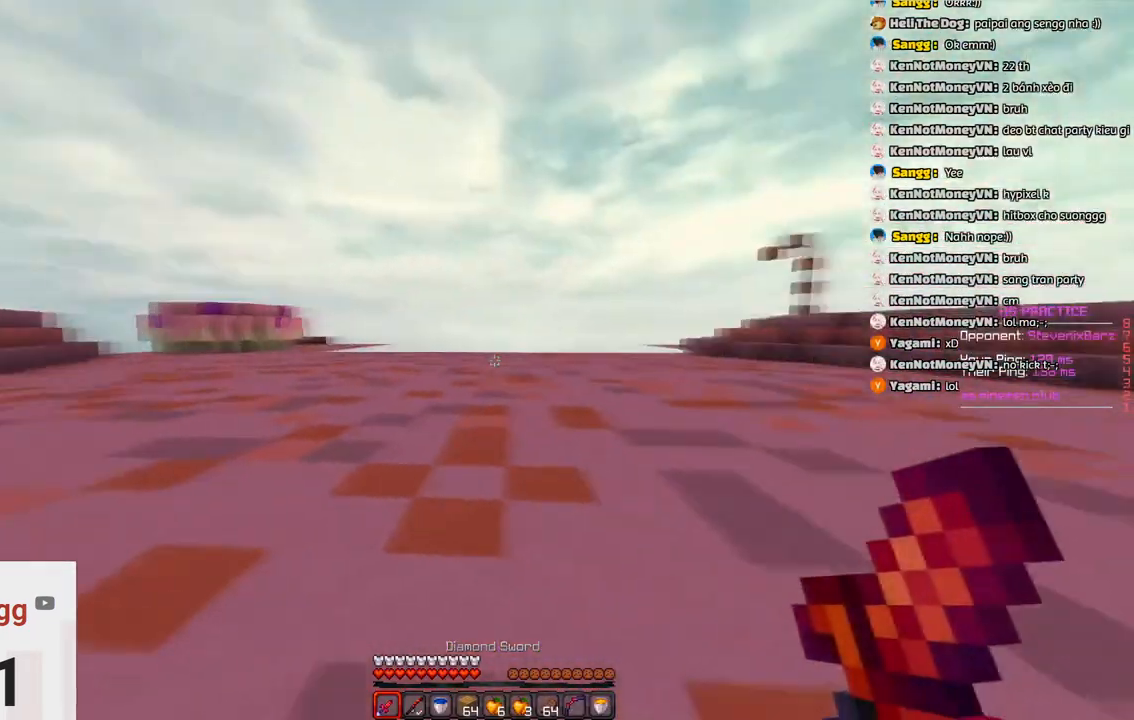
{"keys": ["space", "w"], "events": []}
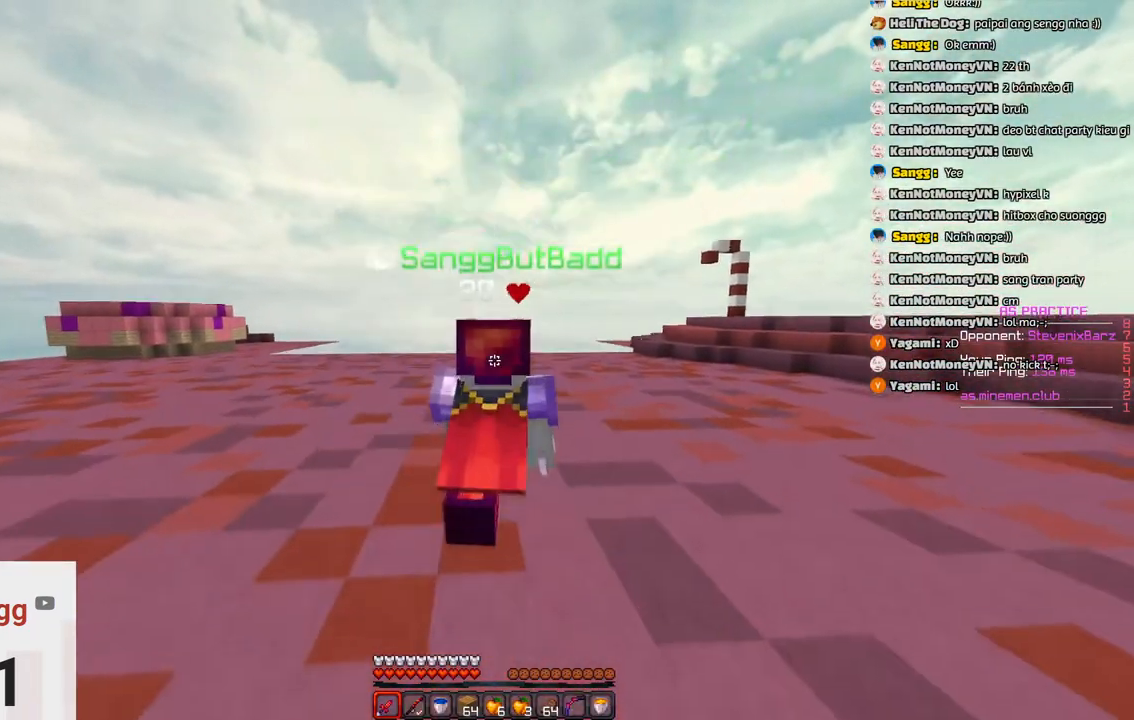
{"keys": ["space", "w"], "events": []}
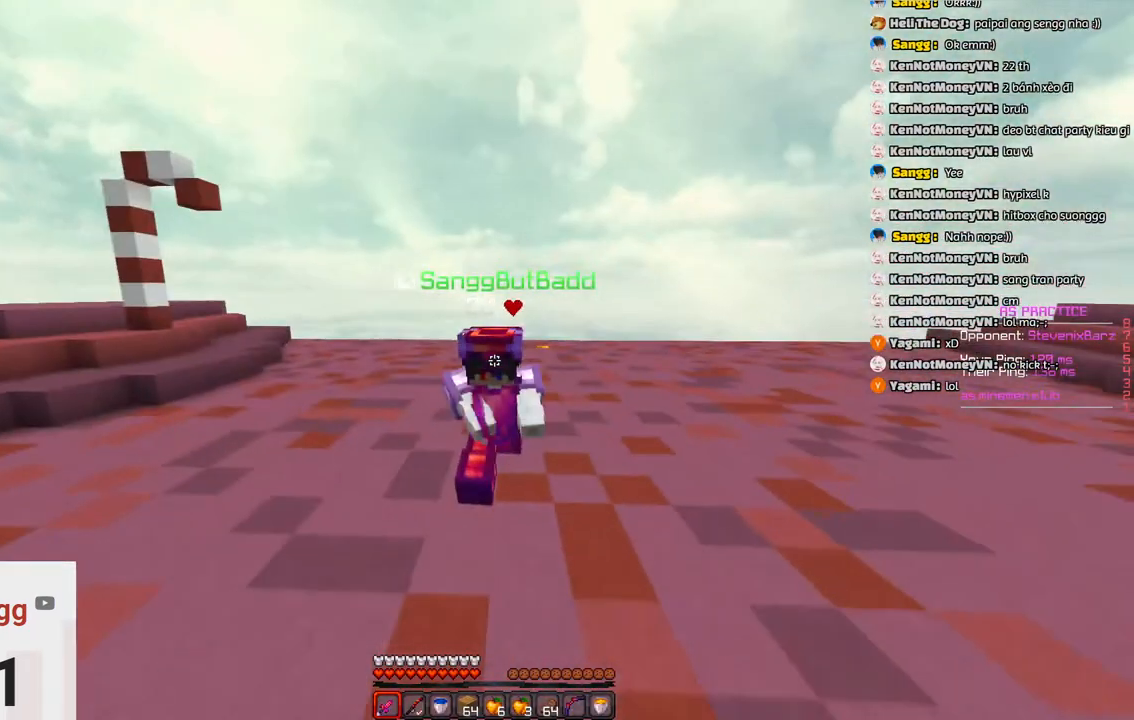
{"keys": ["space", "w"], "events": []}
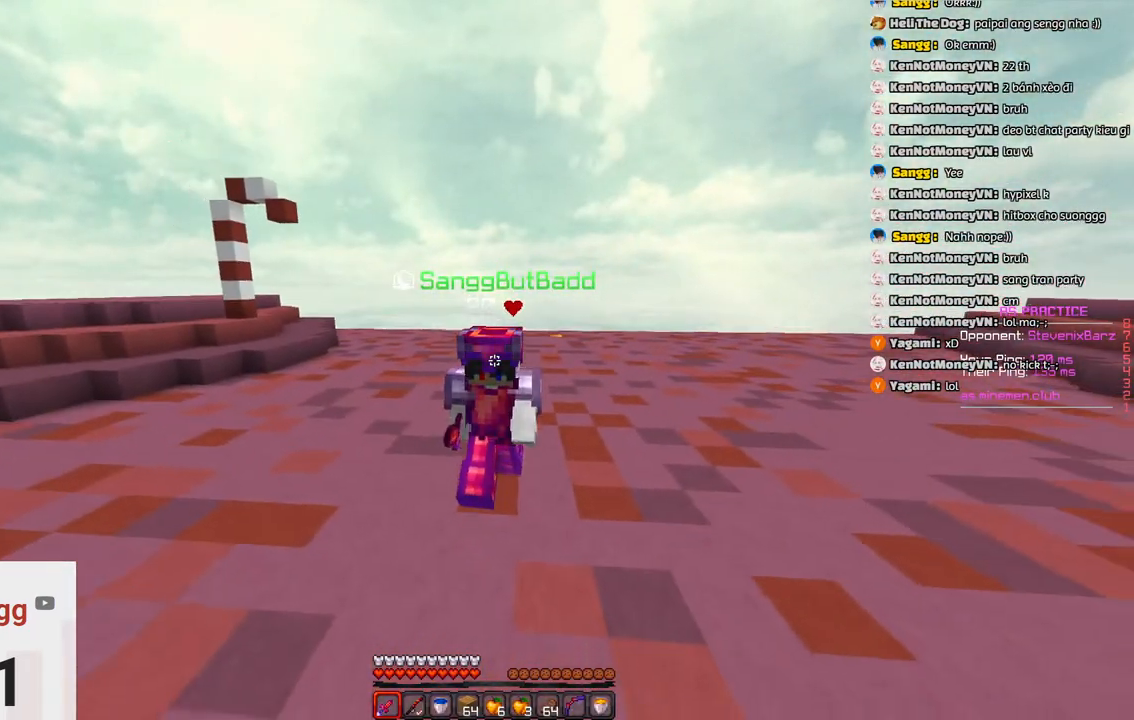
{"keys": ["space", "w"], "events": []}
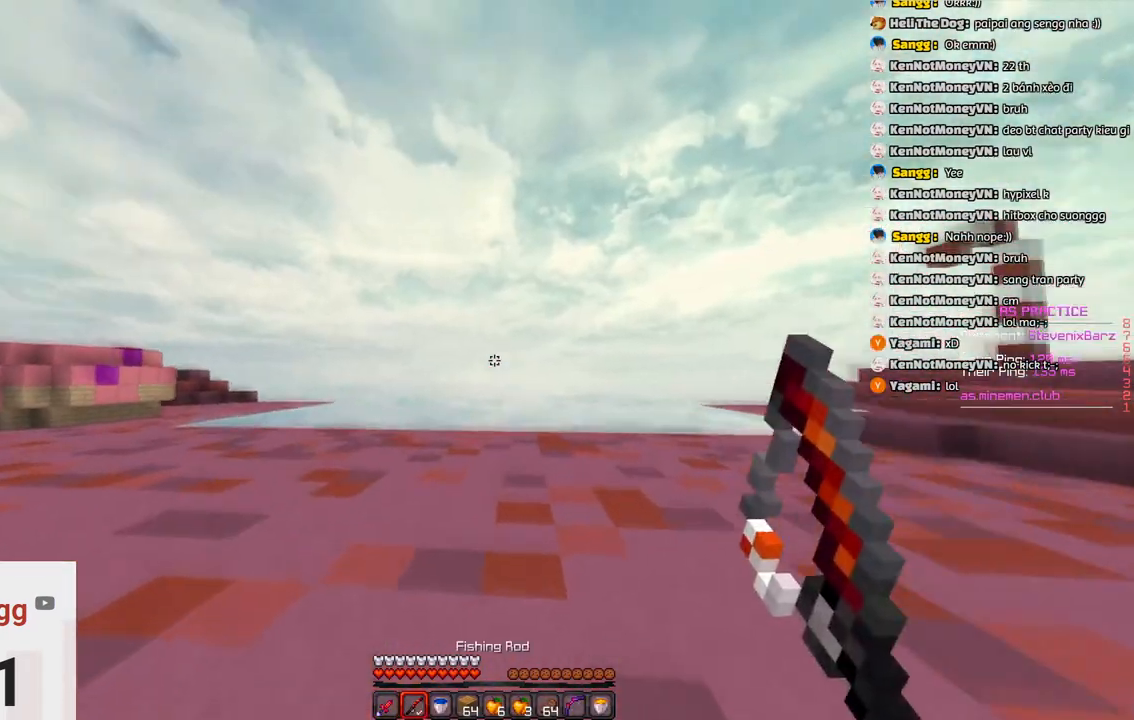
{"keys": ["space", "w"], "events": [[16, "space", "up"], [333, "space", "down"]]}
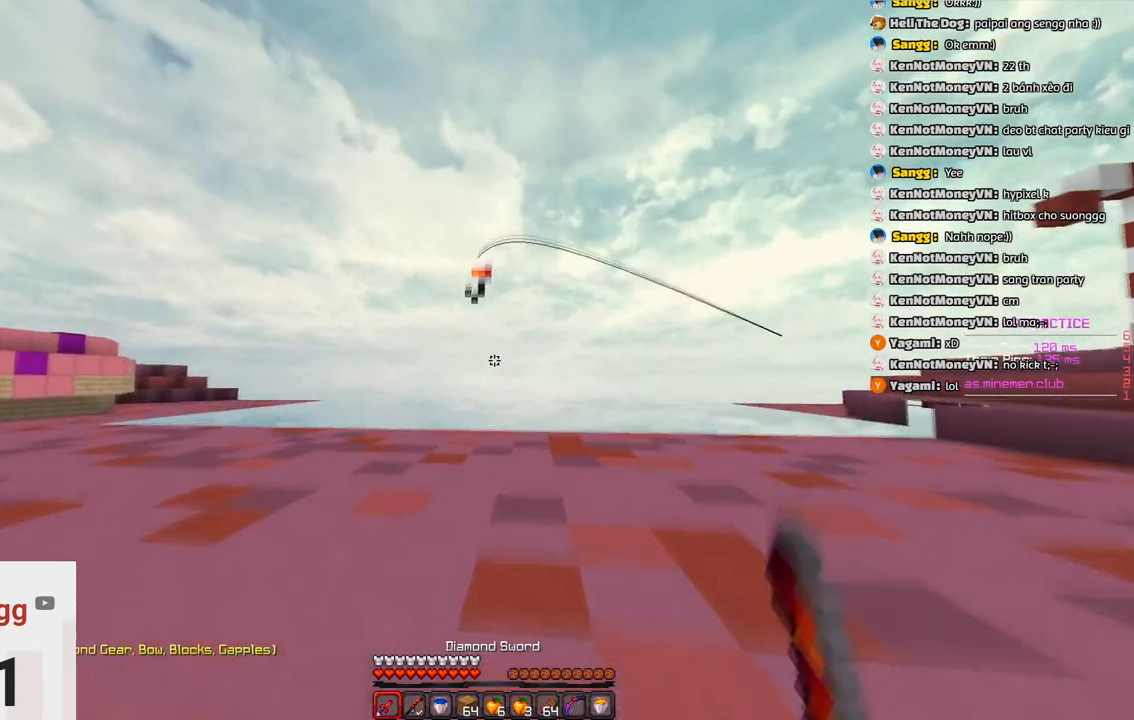
{"keys": ["w"], "events": [[150, "space", "up"]]}
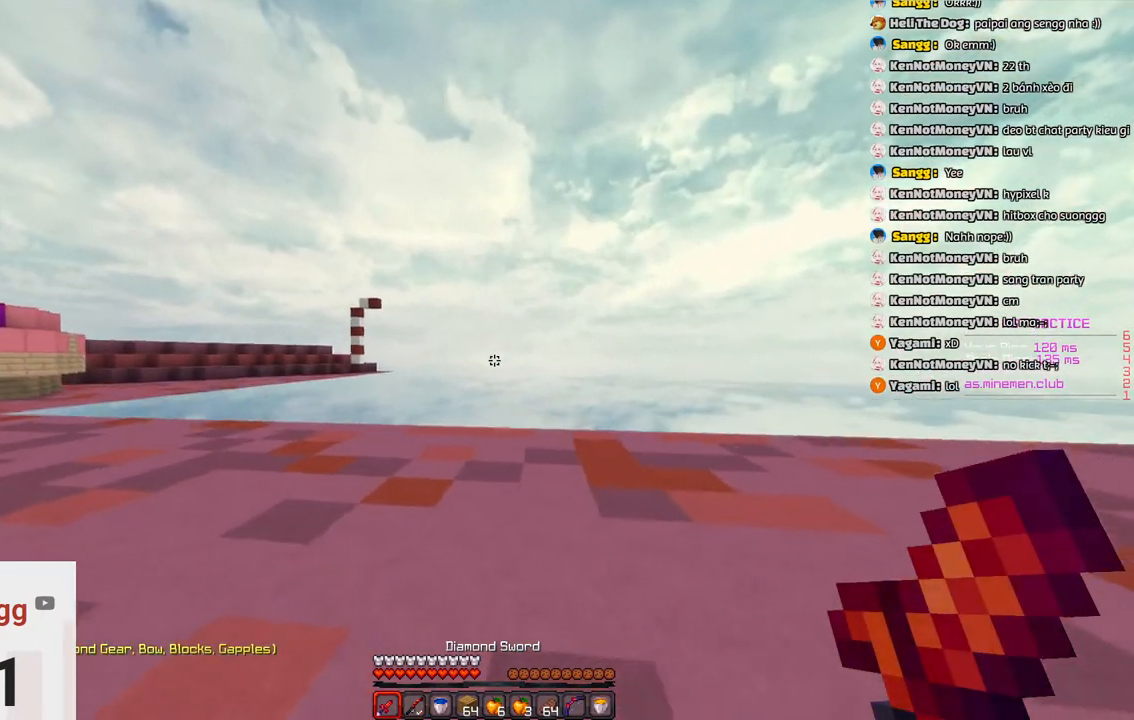
{"keys": ["w"], "events": [[16, "space", "down"], [266, "space", "up"]]}
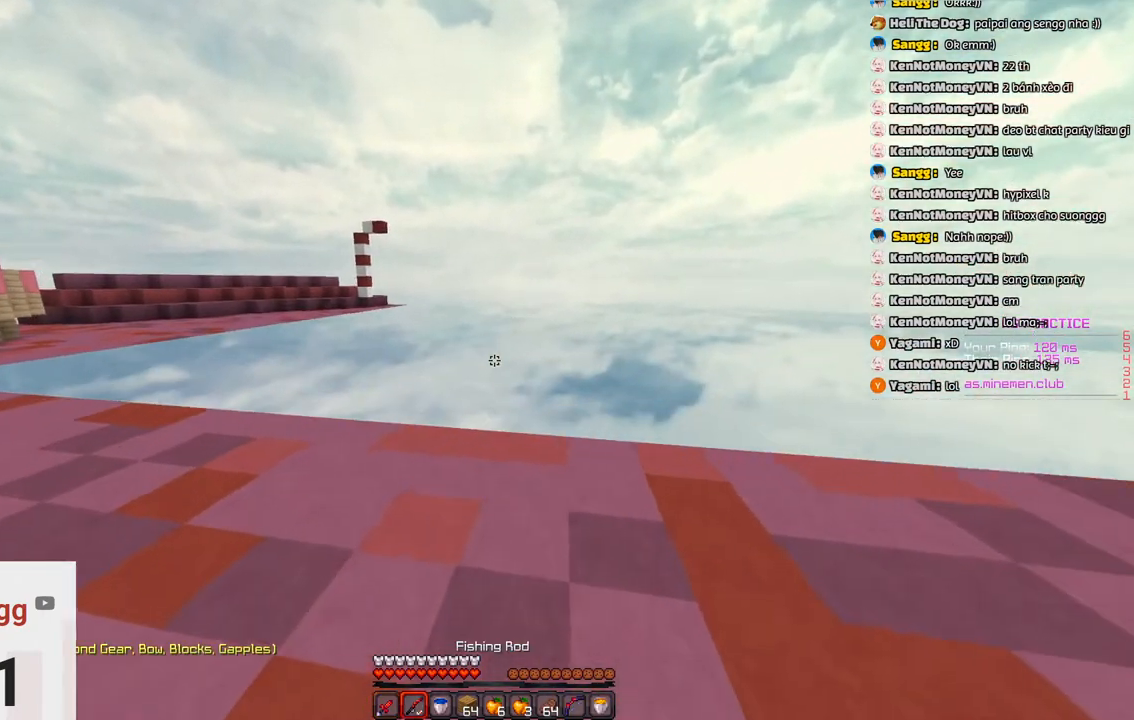
{"keys": ["w"], "events": []}
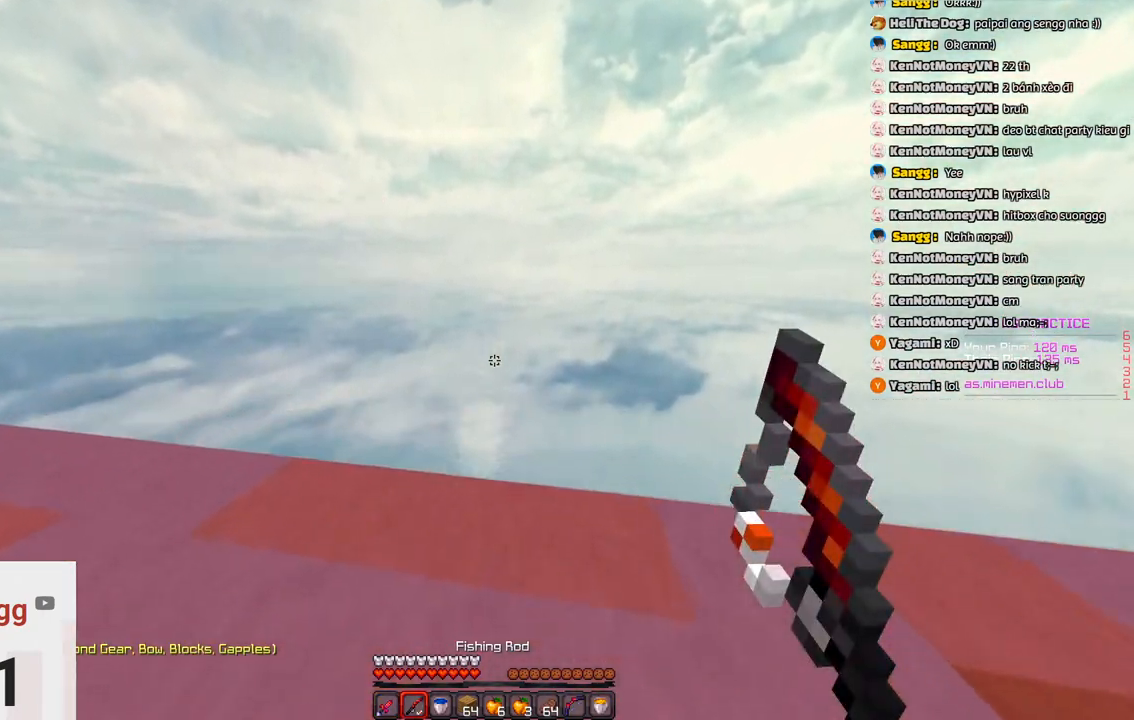
{"keys": ["space", "w"], "events": [[466, "space", "down"]]}
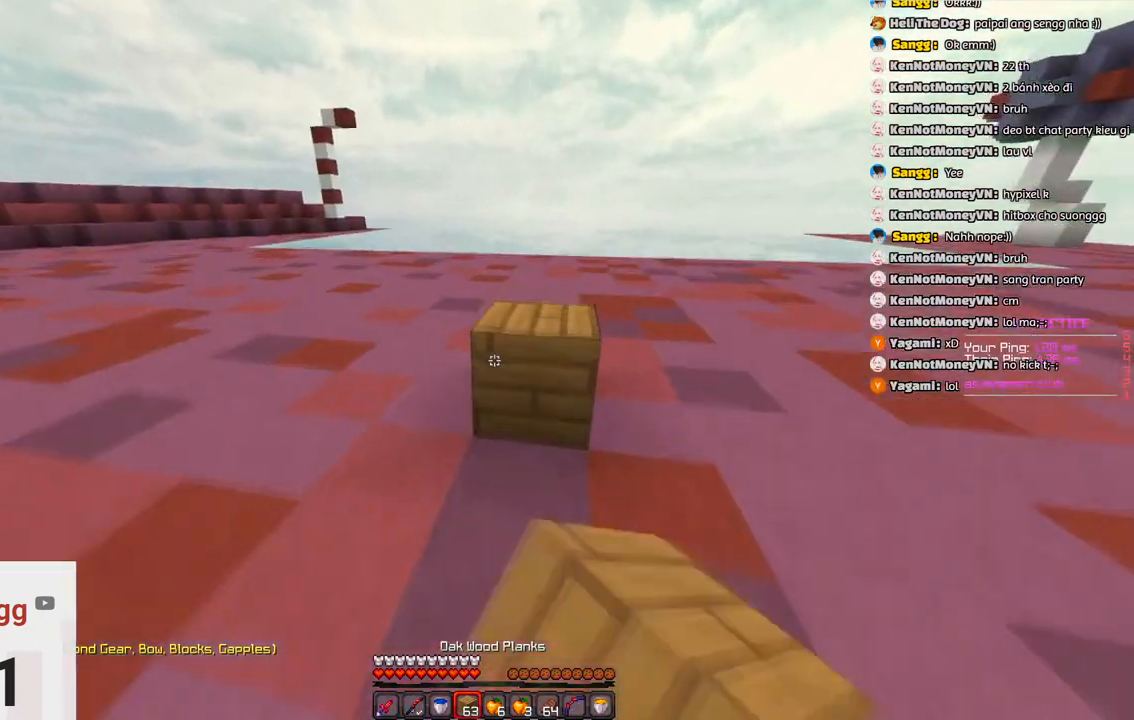
{"keys": ["space", "w"], "events": [[233, "space", "up"], [483, "space", "down"]]}
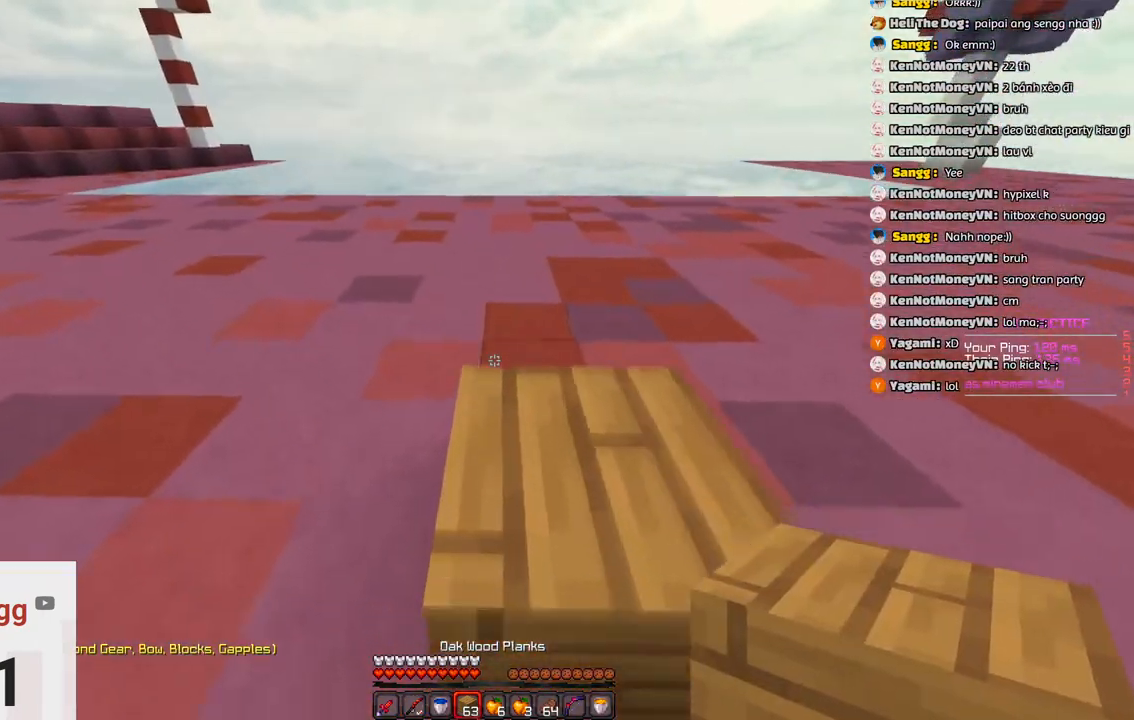
{"keys": ["w"], "events": [[33, "d", "down"], [283, "space", "up"], [350, "d", "up"]]}
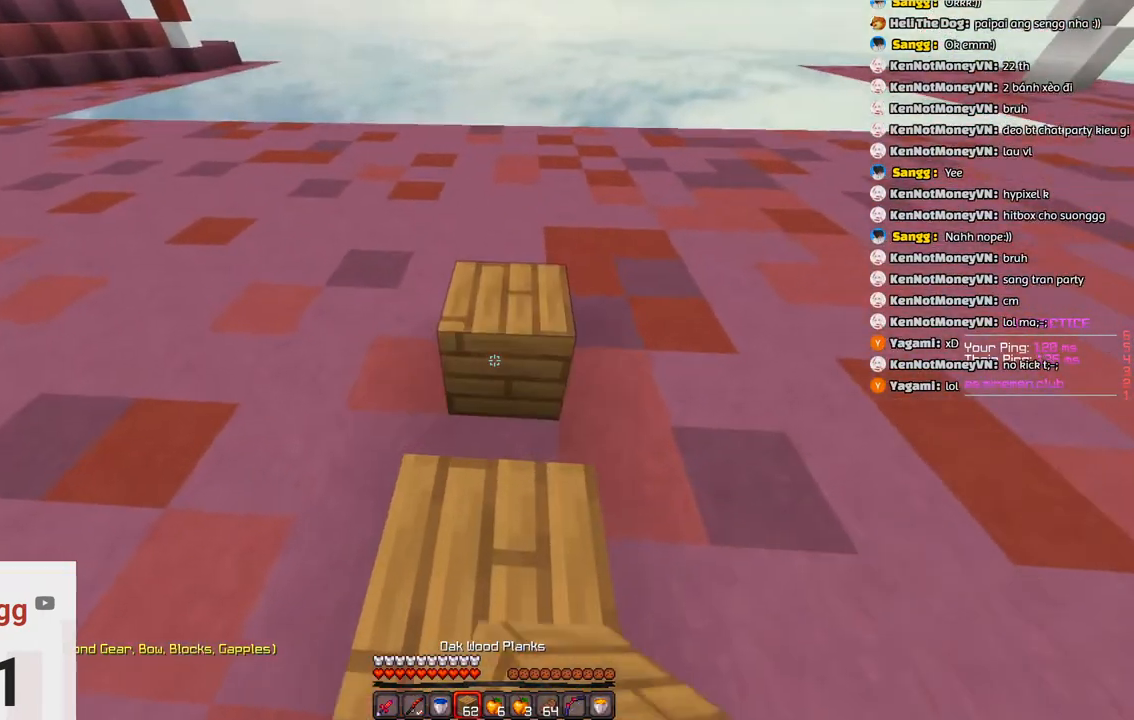
{"keys": [], "events": [[16, "w", "up"]]}
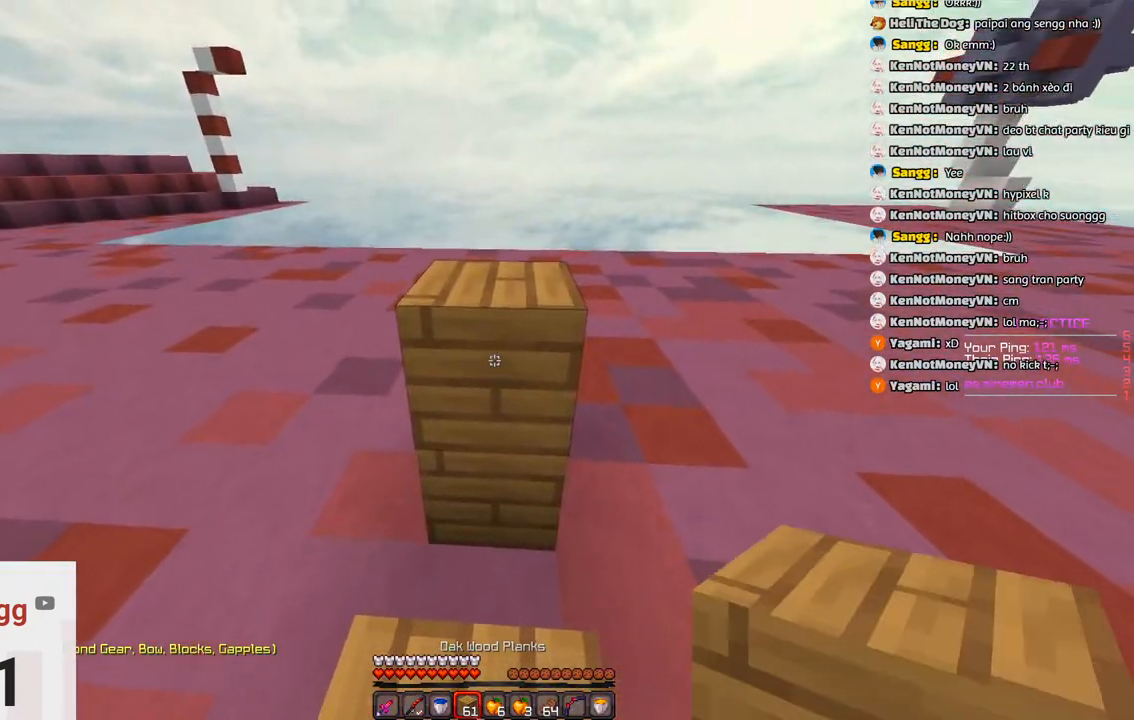
{"keys": ["s"], "events": [[33, "w", "down"], [83, "space", "down"], [233, "d", "down"], [300, "w", "up"], [350, "s", "down"], [350, "space", "up"], [450, "d", "up"]]}
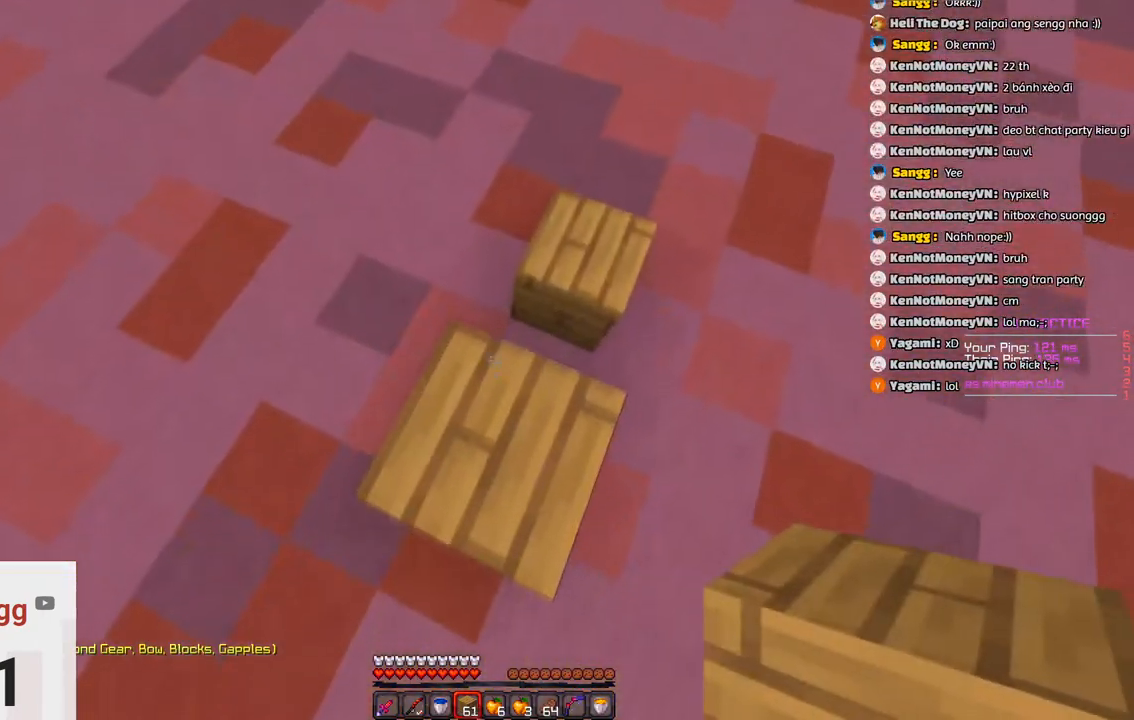
{"keys": ["a", "s"], "events": [[66, "space", "down"], [166, "a", "down"], [366, "space", "up"]]}
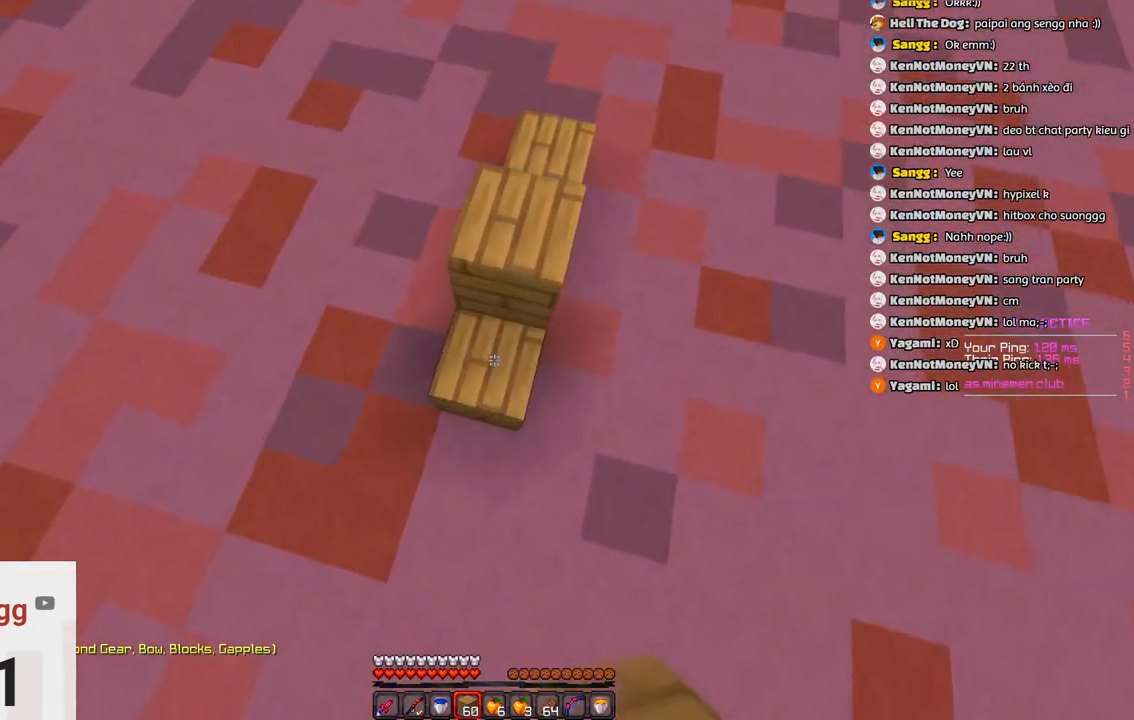
{"keys": ["w"], "events": [[33, "space", "down"], [233, "a", "up"], [316, "s", "up"], [400, "space", "up"], [400, "w", "down"]]}
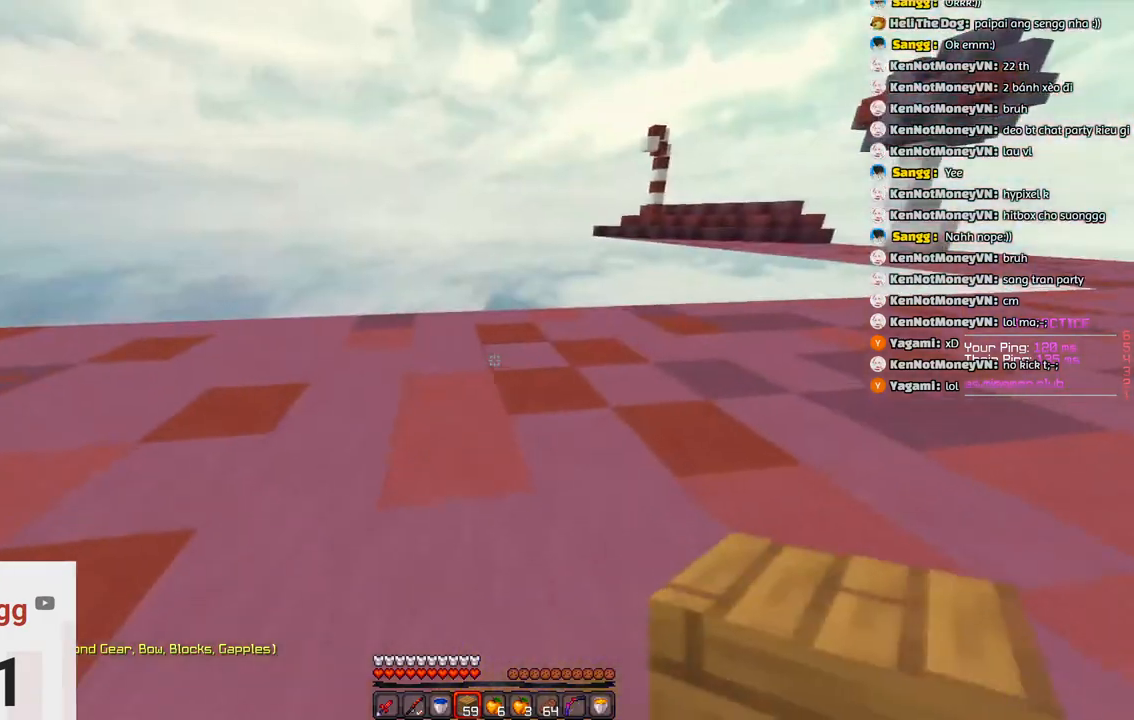
{"keys": ["space", "w"], "events": [[400, "space", "down"]]}
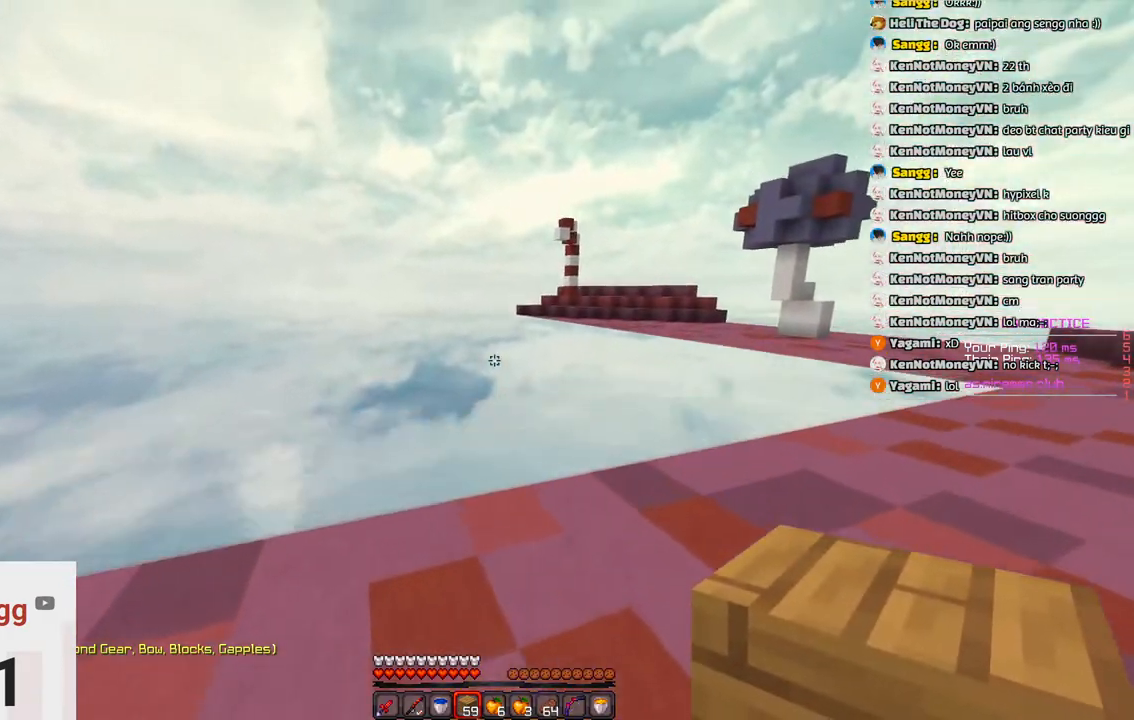
{"keys": ["space", "w"], "events": [[116, "space", "up"], [166, "a", "down"], [400, "a", "up"], [400, "space", "down"]]}
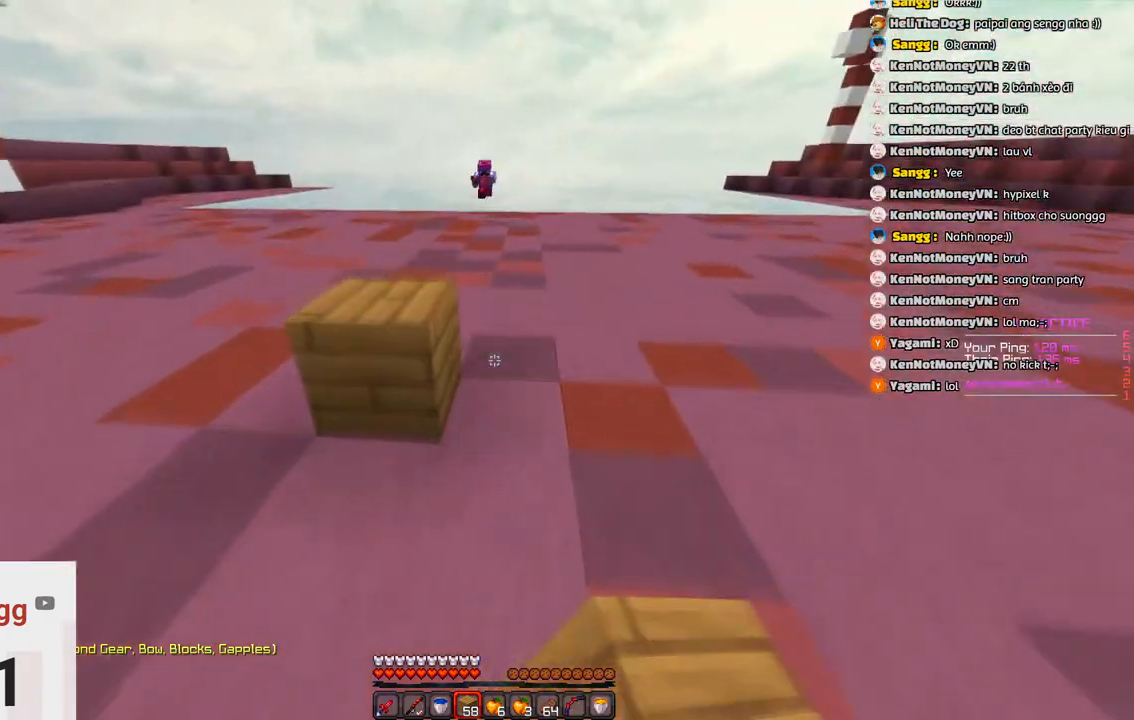
{"keys": ["a"], "events": [[166, "space", "up"], [216, "a", "down"], [366, "w", "up"]]}
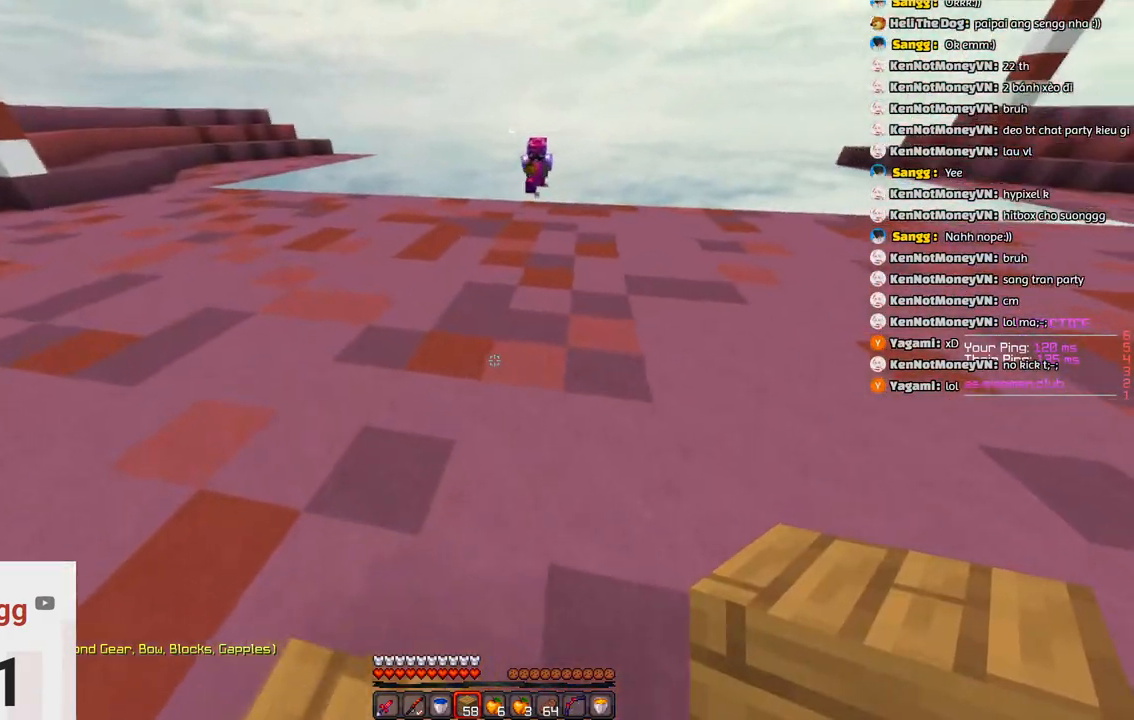
{"keys": [], "events": [[83, "s", "down"], [116, "a", "up"], [400, "s", "up"]]}
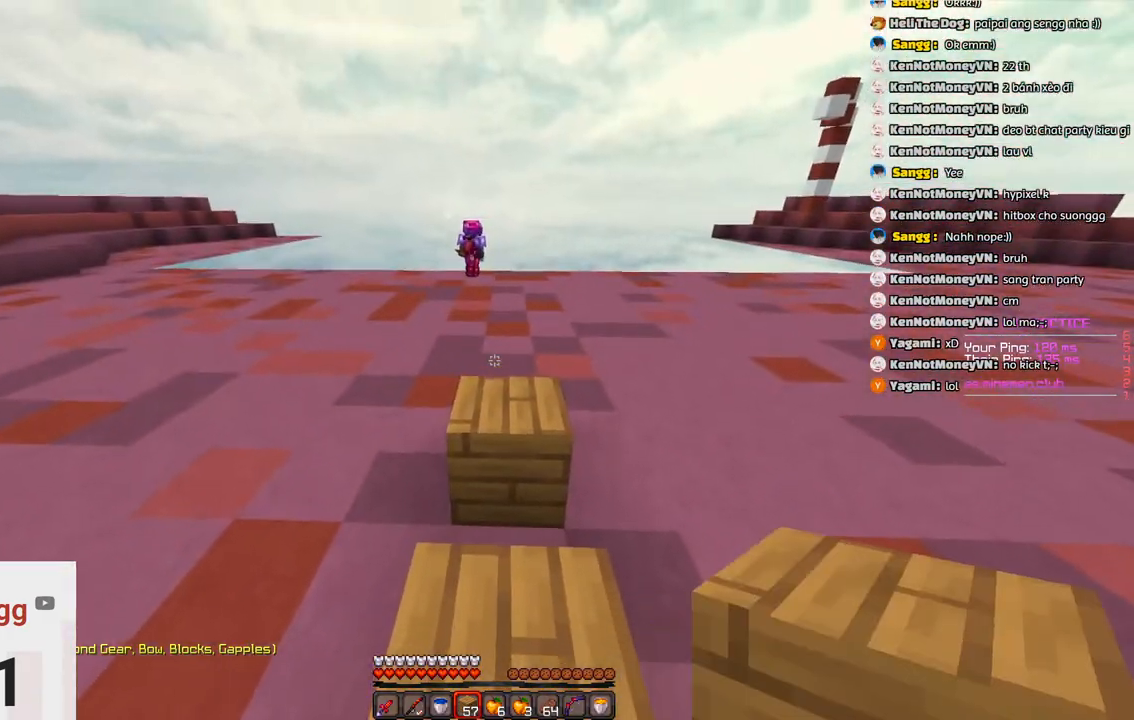
{"keys": ["space", "w"], "events": [[50, "w", "down"], [266, "space", "down"]]}
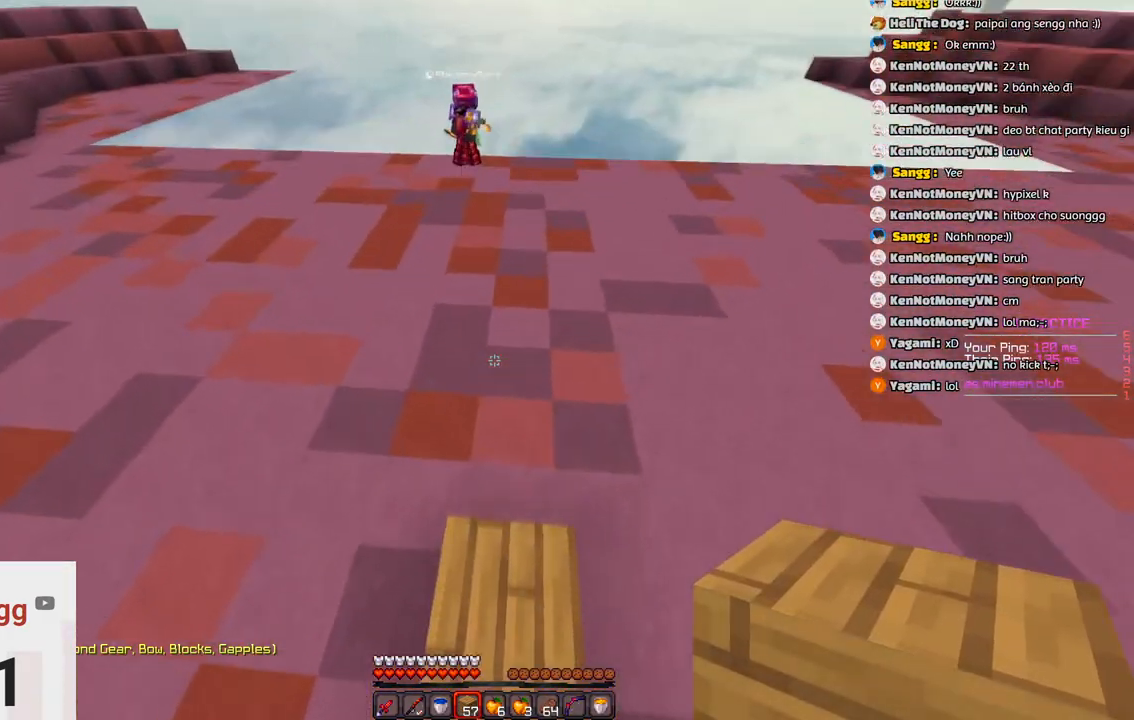
{"keys": ["space", "w"], "events": [[16, "space", "up"], [283, "space", "down"]]}
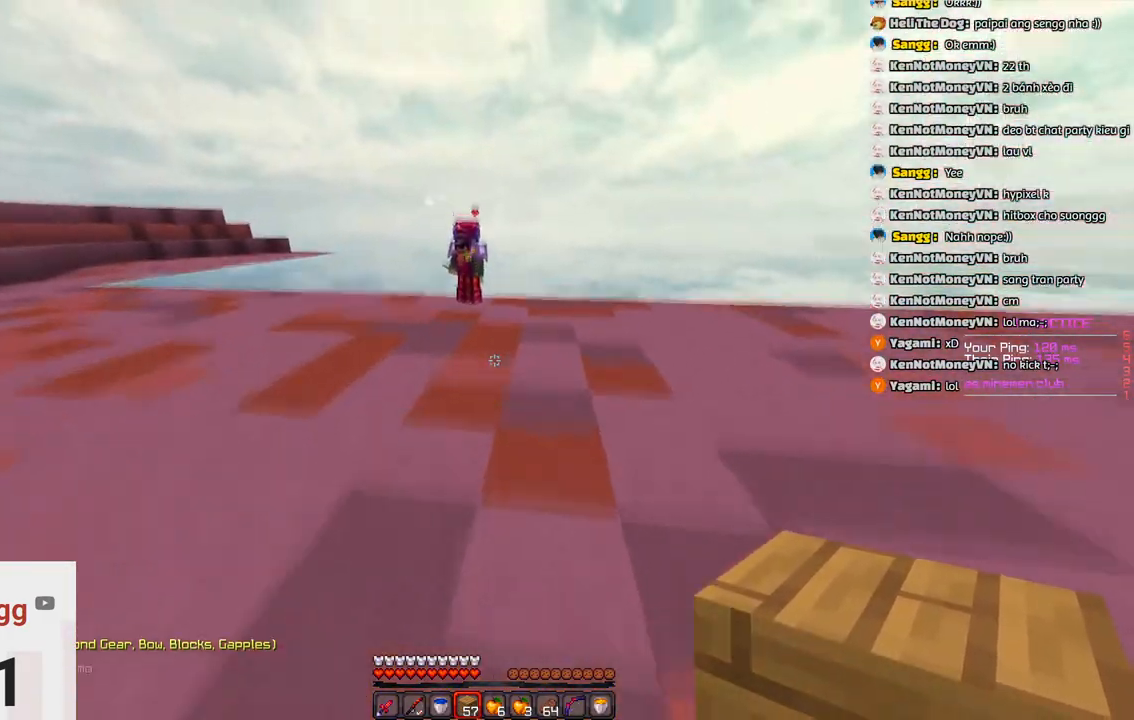
{"keys": ["a", "s"], "events": [[83, "d", "down"], [83, "space", "up"], [350, "w", "up"], [400, "a", "down"], [400, "d", "up"], [500, "s", "down"]]}
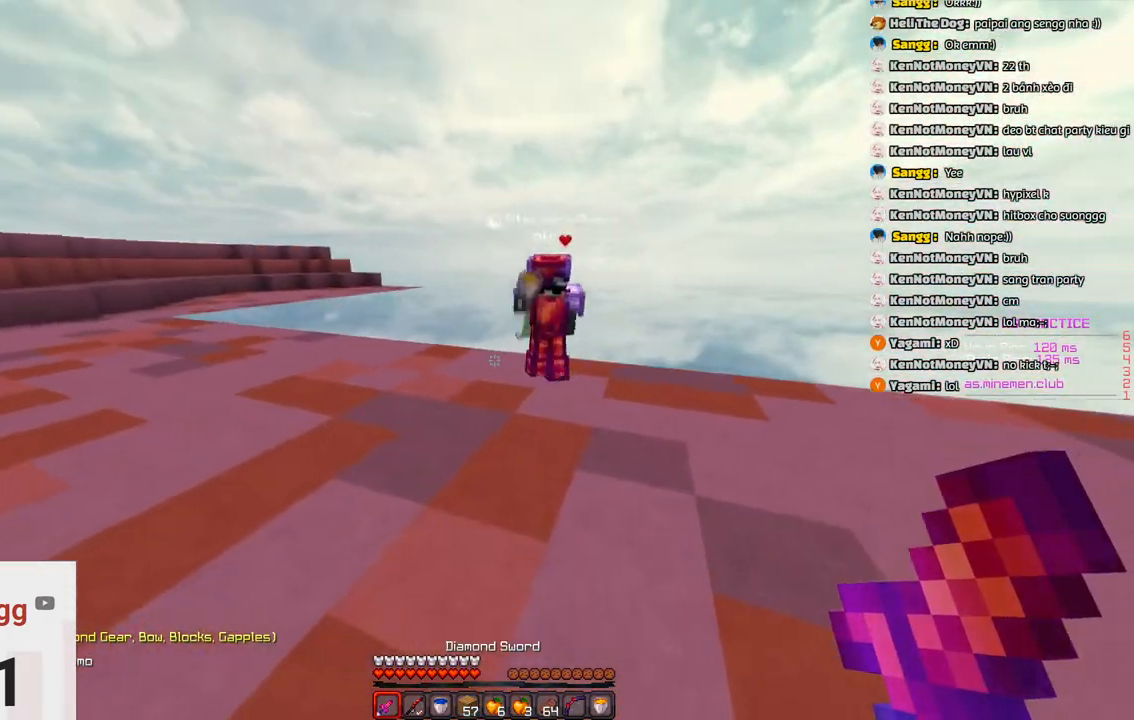
{"keys": ["a", "w"], "events": [[366, "s", "up"], [416, "w", "down"]]}
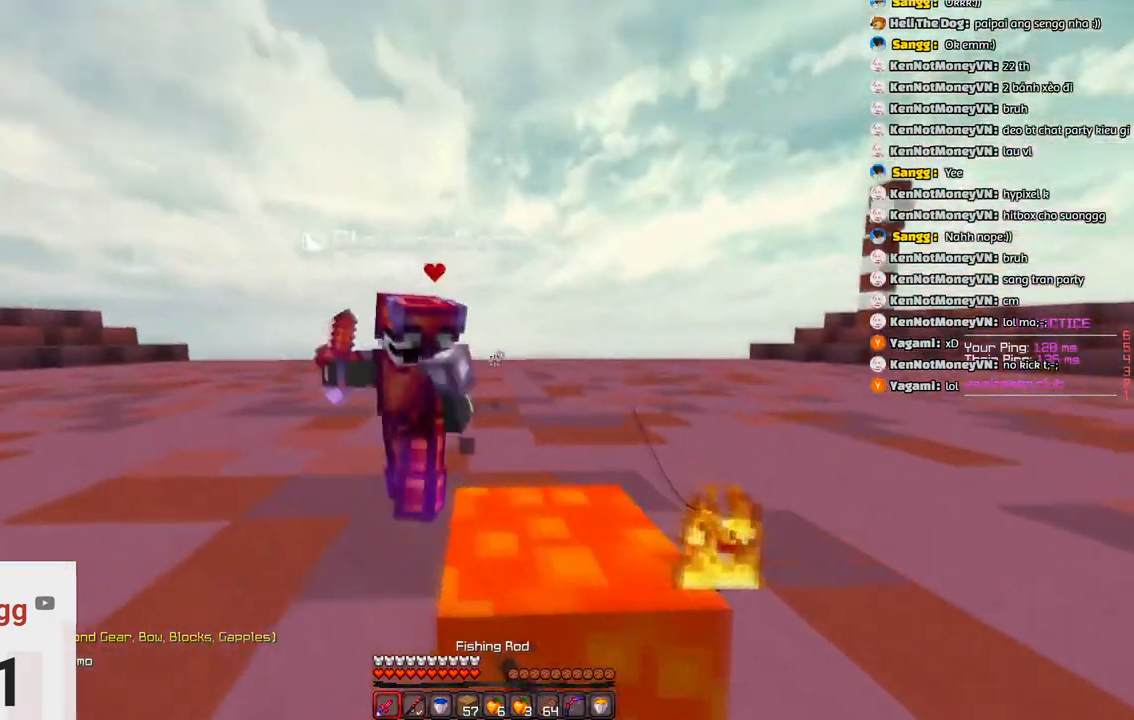
{"keys": ["a", "w"], "events": [[383, "w", "up"], [433, "w", "down"]]}
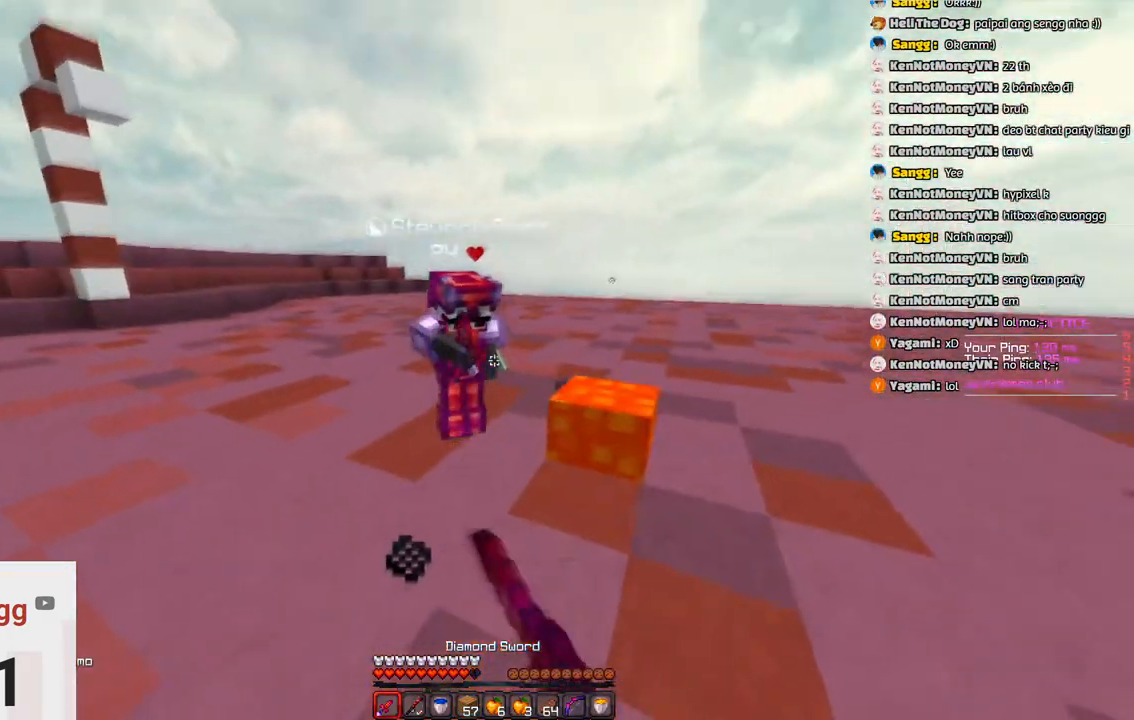
{"keys": ["w"], "events": [[200, "a", "up"]]}
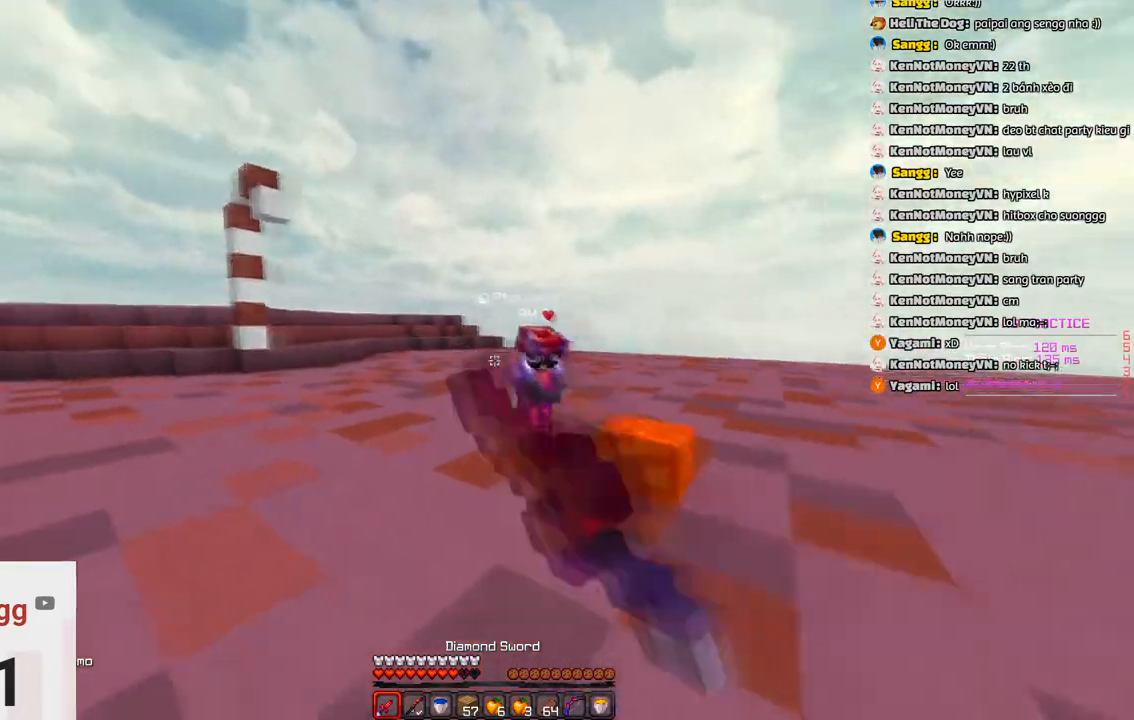
{"keys": ["a", "w"], "events": [[233, "a", "down"]]}